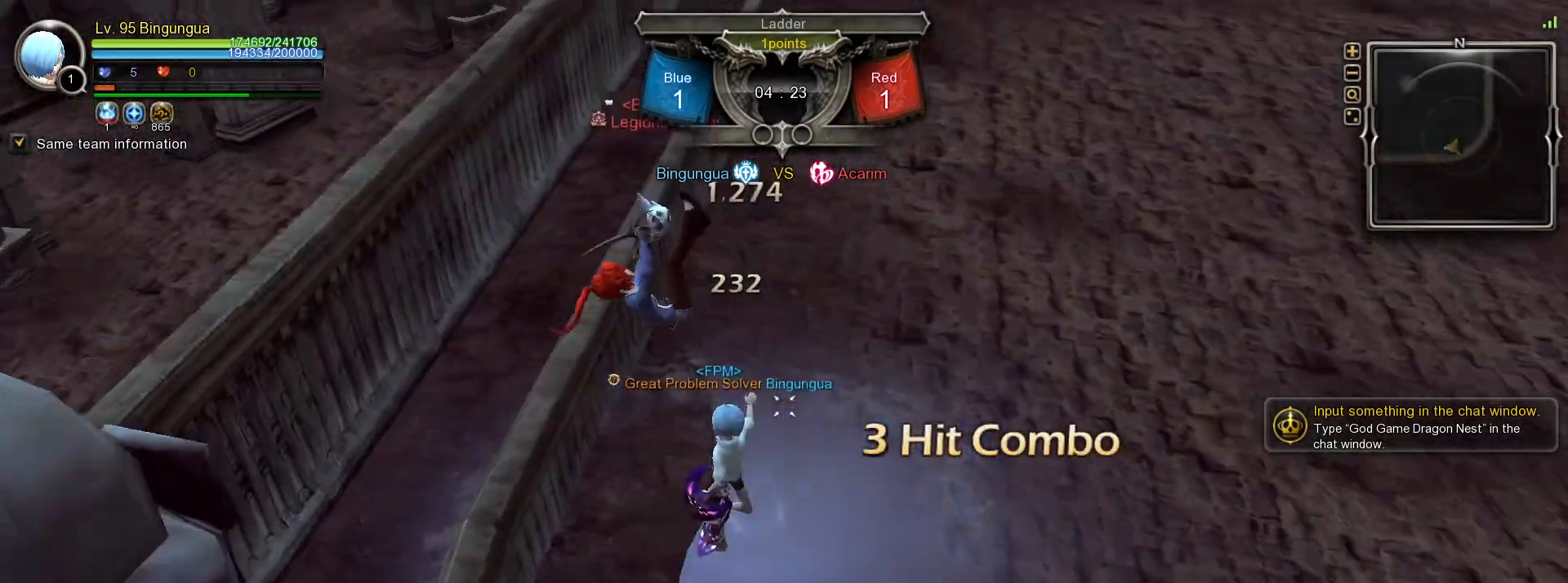
Gameplay with keyboard and mouse; each line is a JSON object with the keys and mouse buttons held at the frame after it. "events" lists presses ("down") and releases ("up") of ".", "/", "0", "1", "2", "3", "4", "5", "6", "7", "8", "9", "a", "alt_l", "alt_r", "b", "backslash", "backspace", "c", "caps_lock", "comma", "ctrl_l", "ctrl_r", "d", "down", "e", "equals", "escape", "f", "f1", "f10", "f11", "f12", "f2", "f3", "f4", "f5", "f6", "f7", "f8", "f9", "g", "h", "i", "j", "k", "l", "lbracket", "left", "m", "minus", "n", "o", "p", "q", "quote", "r", "rbracket", "return", "right", "s", "semicolon", "shift_l", "shift_r", "space", "super_l", "super_r", "t", "tab", "tilde", "u", "up", "v", "w", "x", "y", "z", "mouse_left", "mouse_wheel", "mouse_right", "mouse_mb4" and "mouse_mb5" between this image and that frame as [ms after this image, input, new state], when the widget could be followed in between. "mouse_left", "mouse_wheel", "mouse_right", "mouse_mb4", "mouse_mb5" = the "left", "wheel", "right", "mb4", "mb5" buttons of the "mouse" list. No other keys are recorded. "wheel" means that the mouse wheel is clicked or scrolled. Mouse movement is not recorded.
{"keys": [], "mouse": [], "events": []}
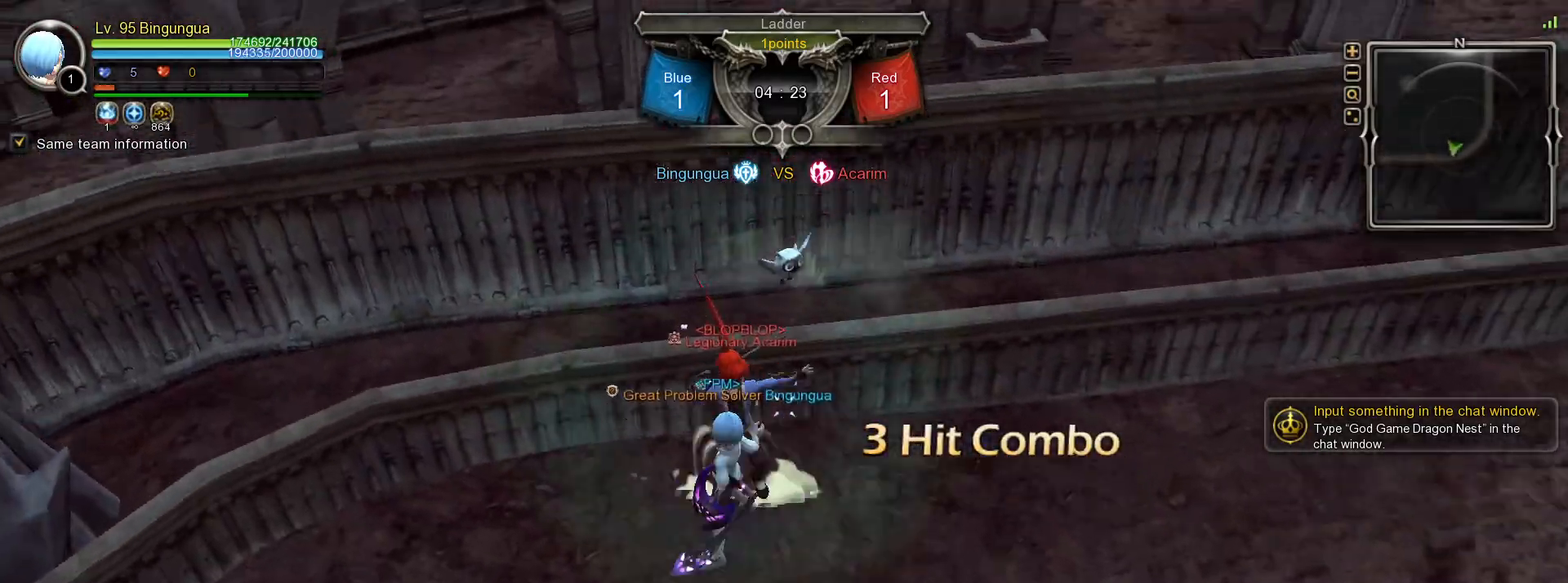
{"keys": ["s", "shift_l", "tilde"], "mouse": ["right"], "events": [[233, "s", "down"], [233, "shift_l", "down"], [500, "mouse_right", "down"], [500, "tilde", "down"]]}
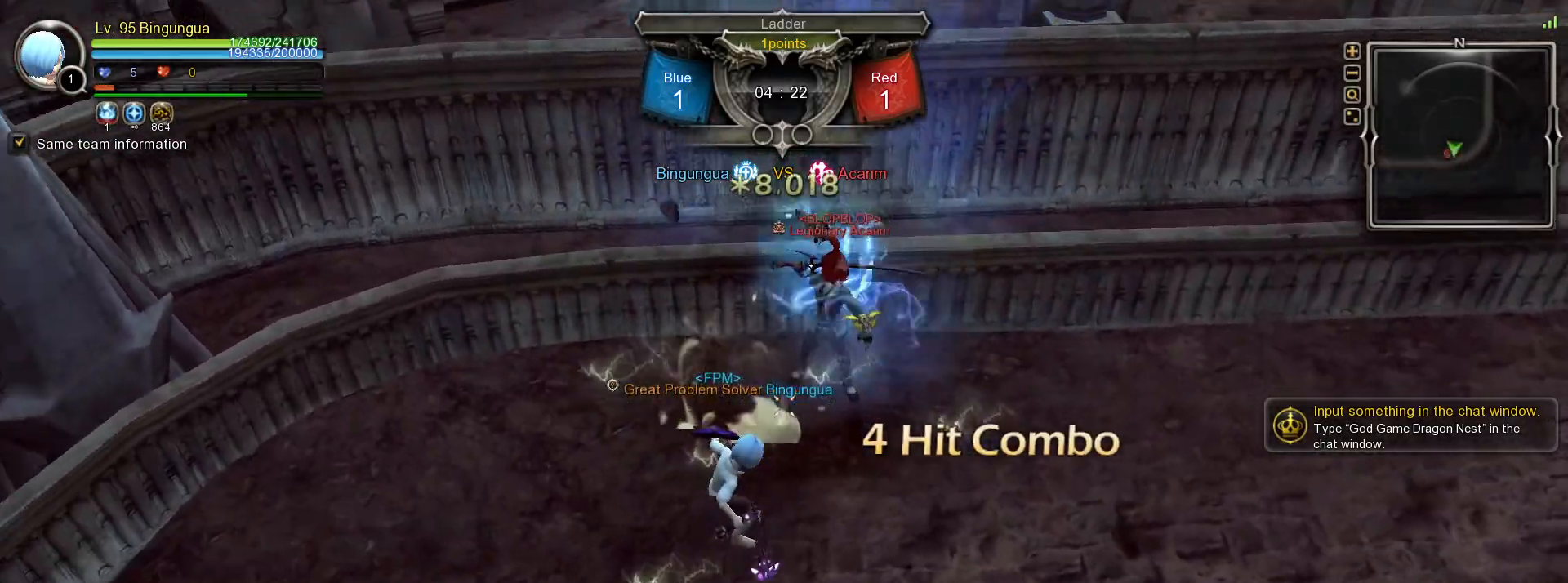
{"keys": [], "mouse": [], "events": [[117, "mouse_right", "up"], [117, "tilde", "up"], [133, "mouse_right", "down"], [233, "s", "up"], [233, "shift_l", "up"], [267, "mouse_right", "up"]]}
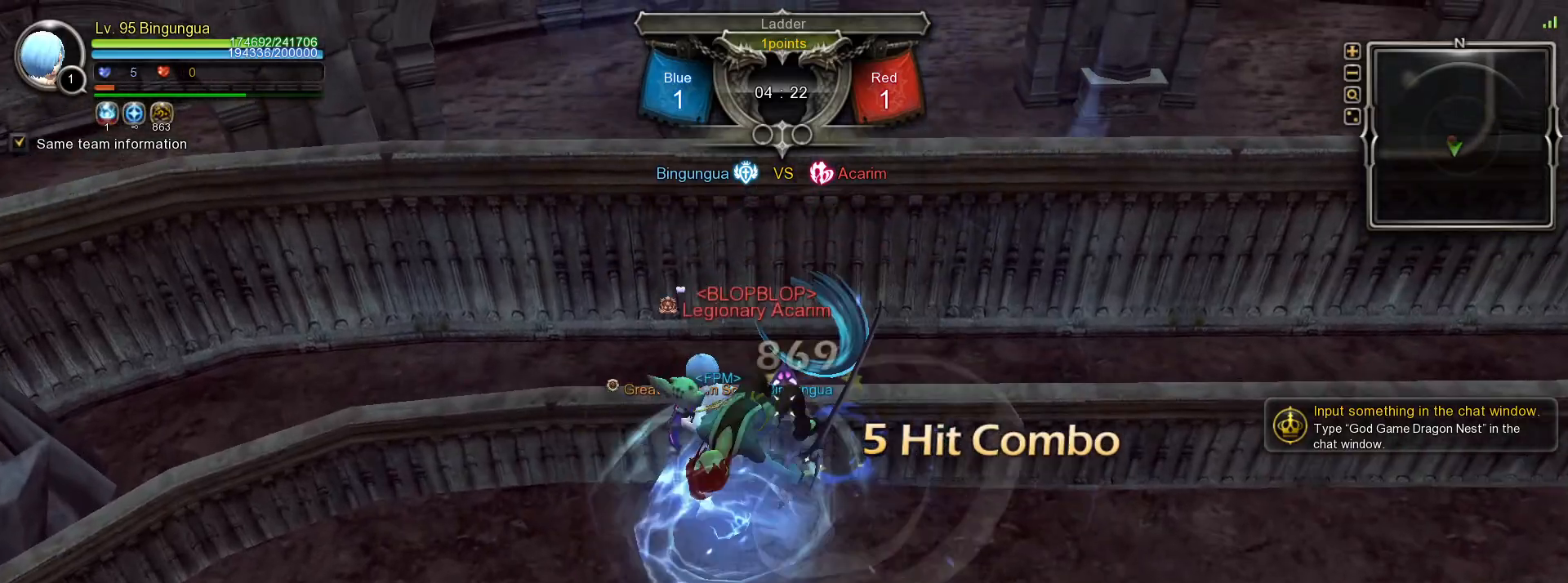
{"keys": ["e"], "mouse": [], "events": [[350, "e", "down"], [417, "e", "up"], [483, "e", "down"]]}
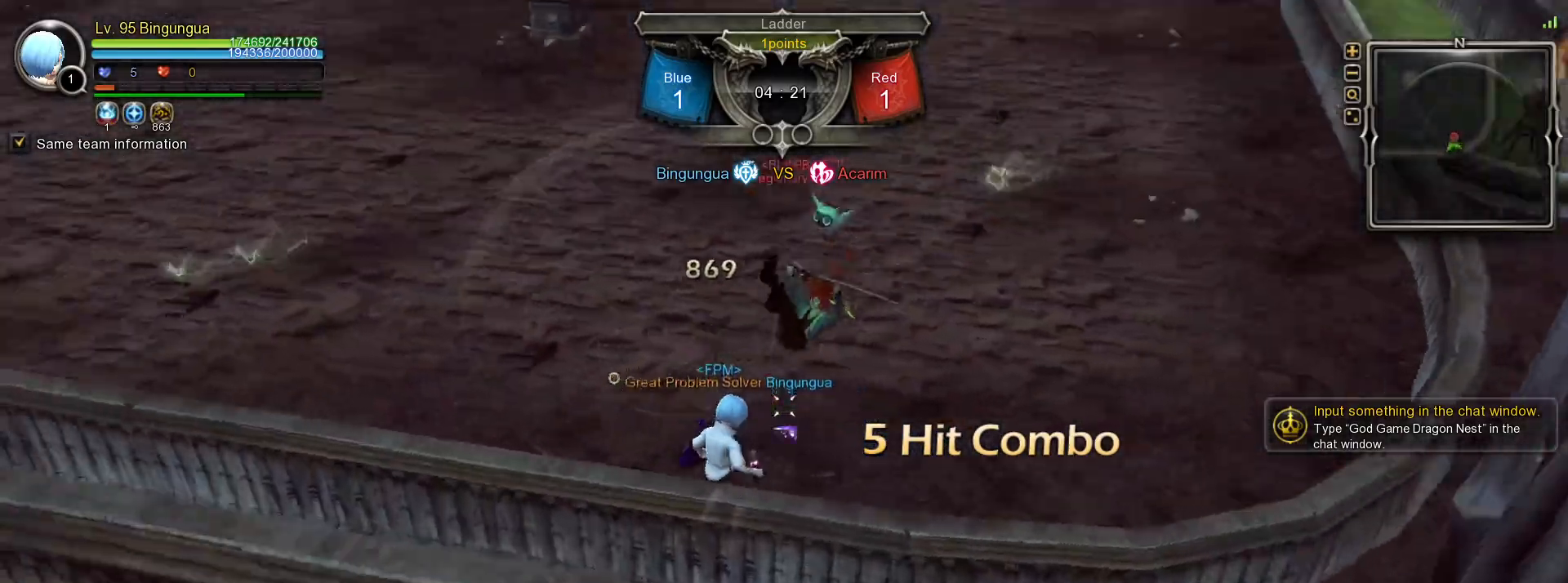
{"keys": [], "mouse": [], "events": [[67, "e", "up"], [117, "e", "down"], [183, "e", "up"]]}
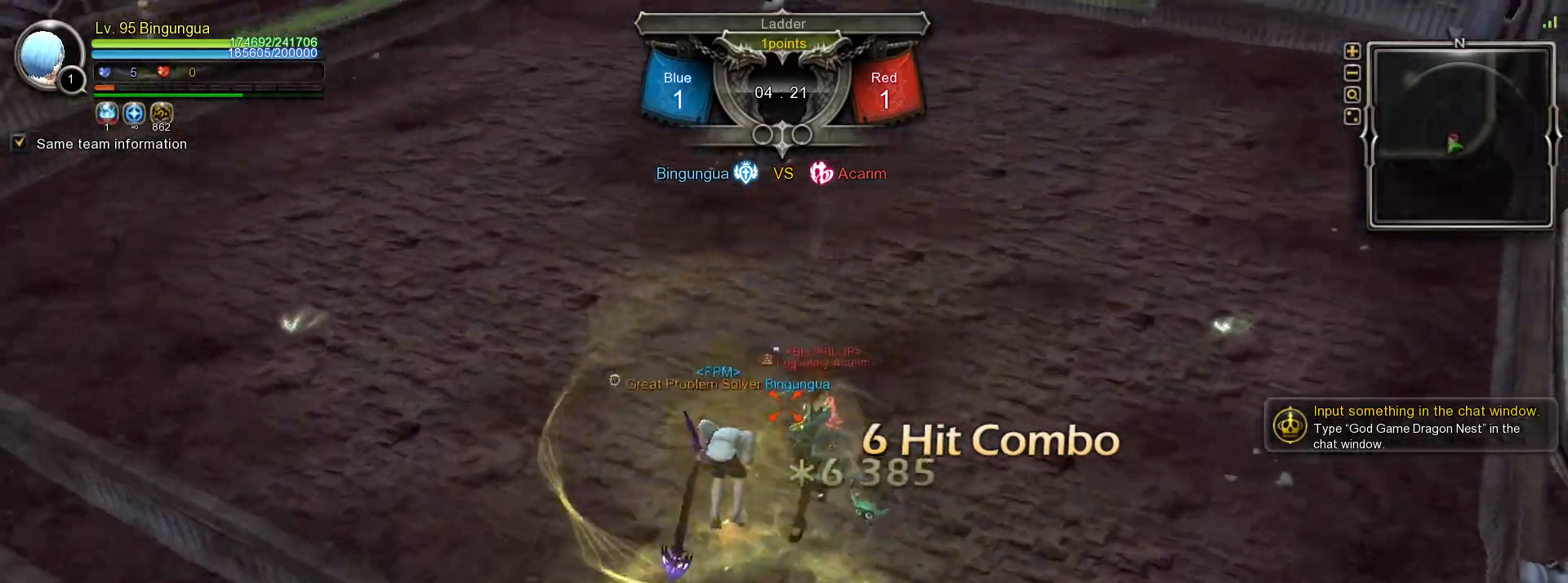
{"keys": [], "mouse": [], "events": []}
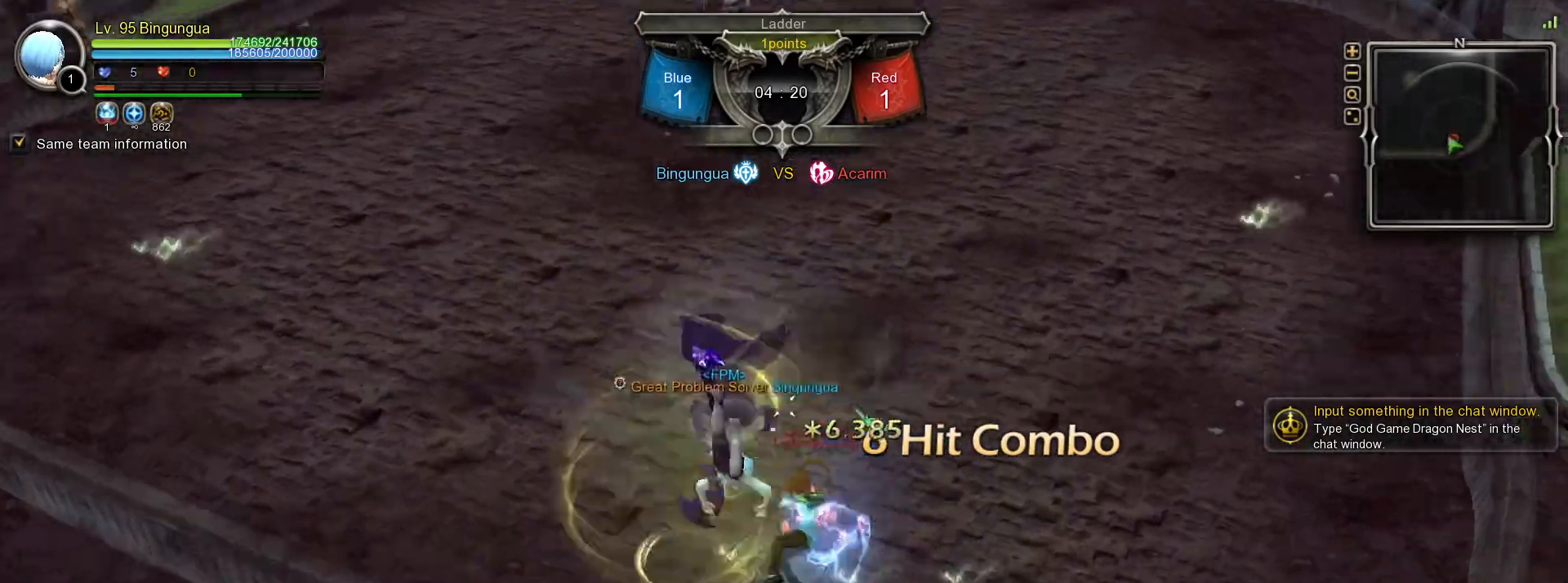
{"keys": [], "mouse": [], "events": []}
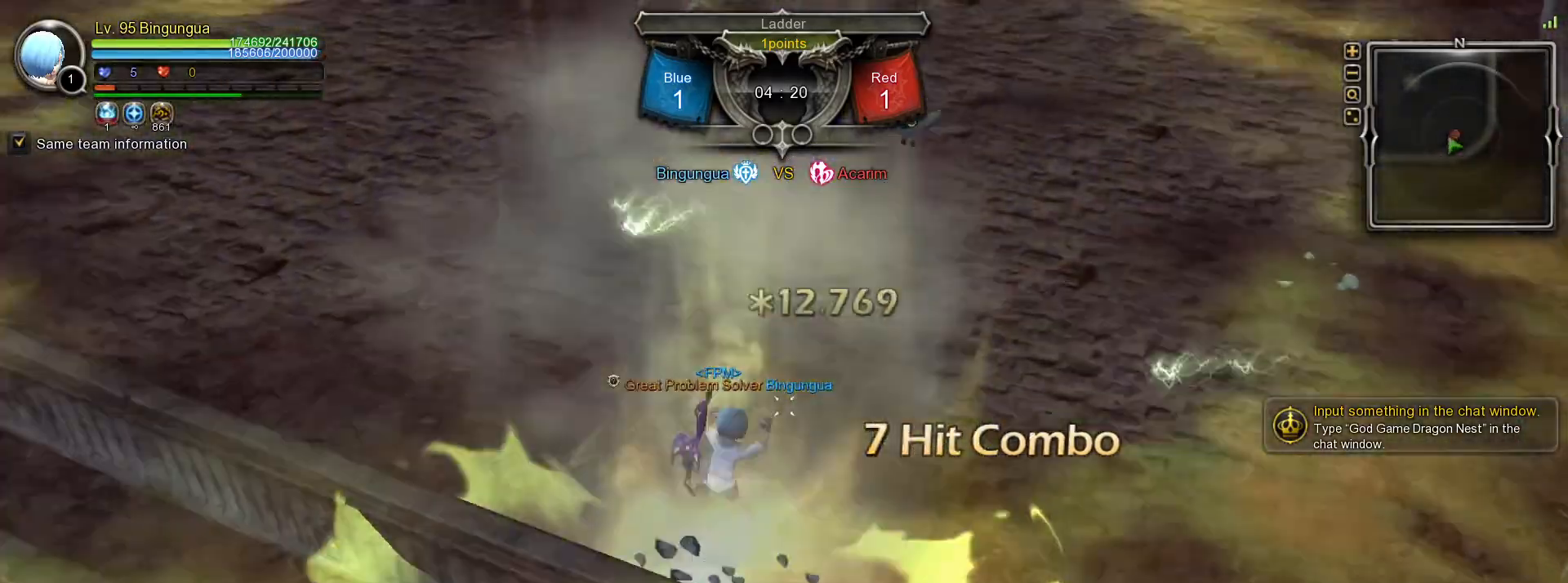
{"keys": ["w"], "mouse": [], "events": [[467, "w", "down"]]}
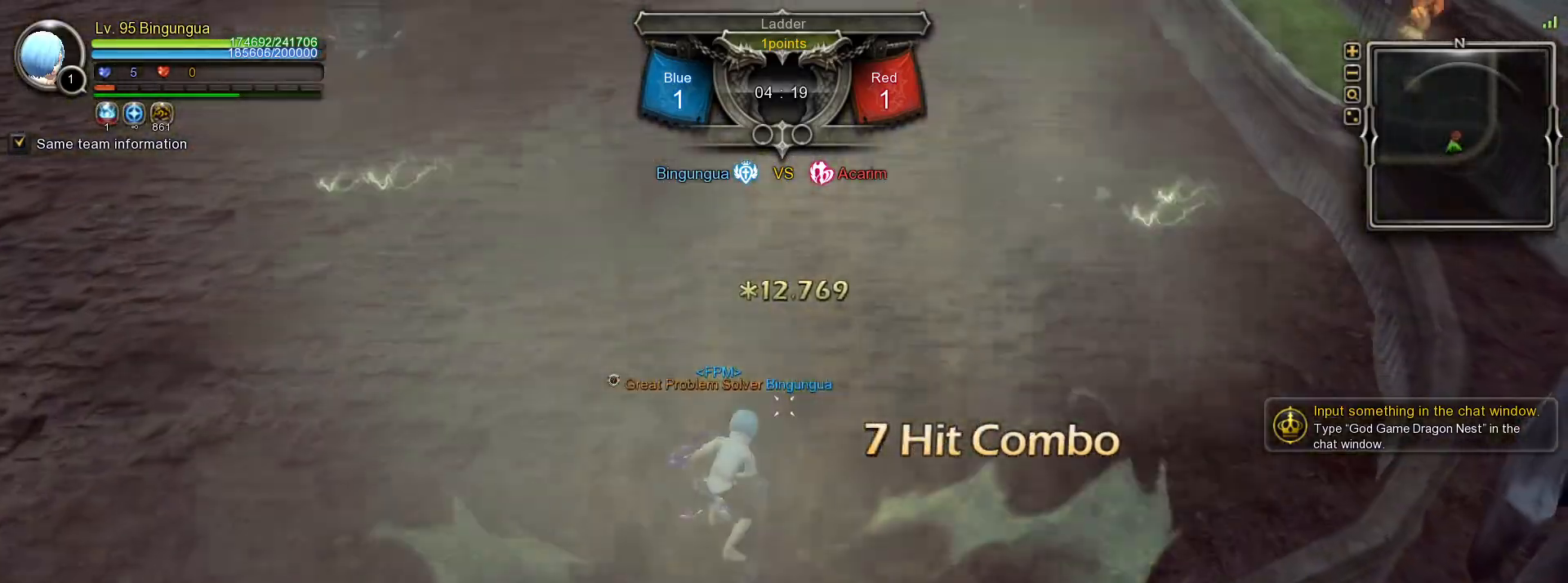
{"keys": ["w"], "mouse": [], "events": []}
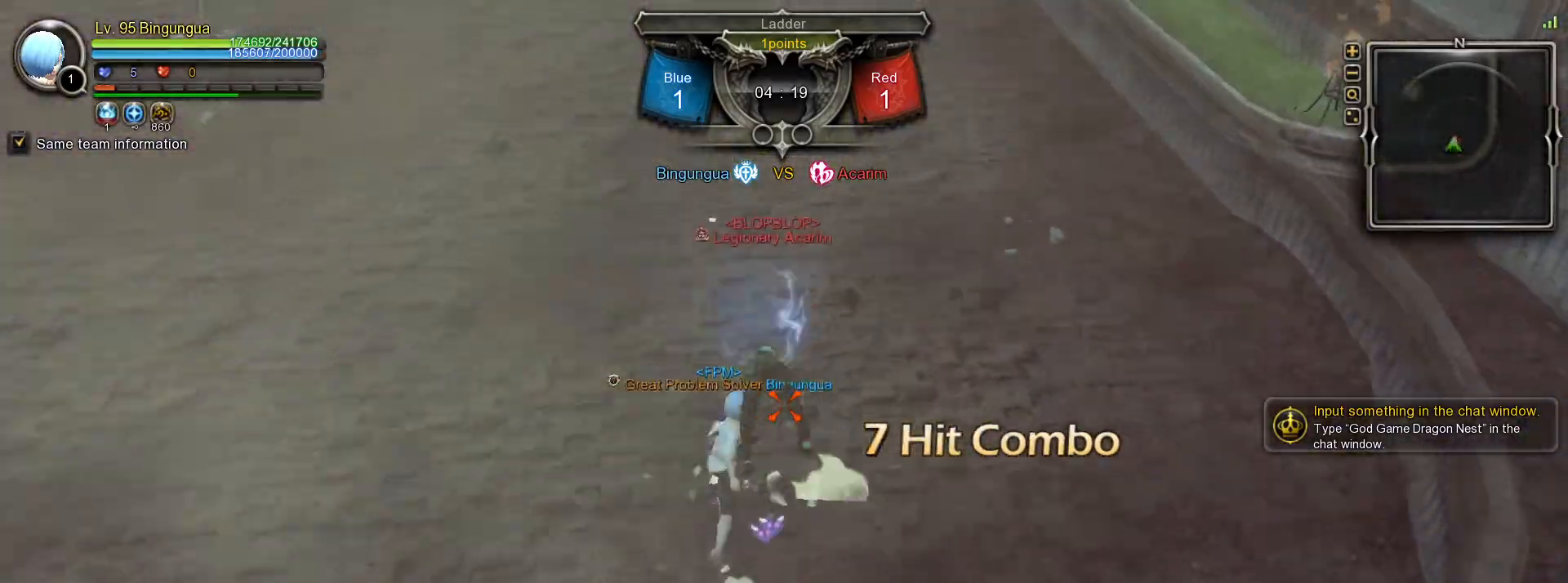
{"keys": [], "mouse": [], "events": [[50, "5", "down"], [100, "tilde", "down"], [117, "5", "up"], [167, "w", "up"], [217, "tilde", "up"]]}
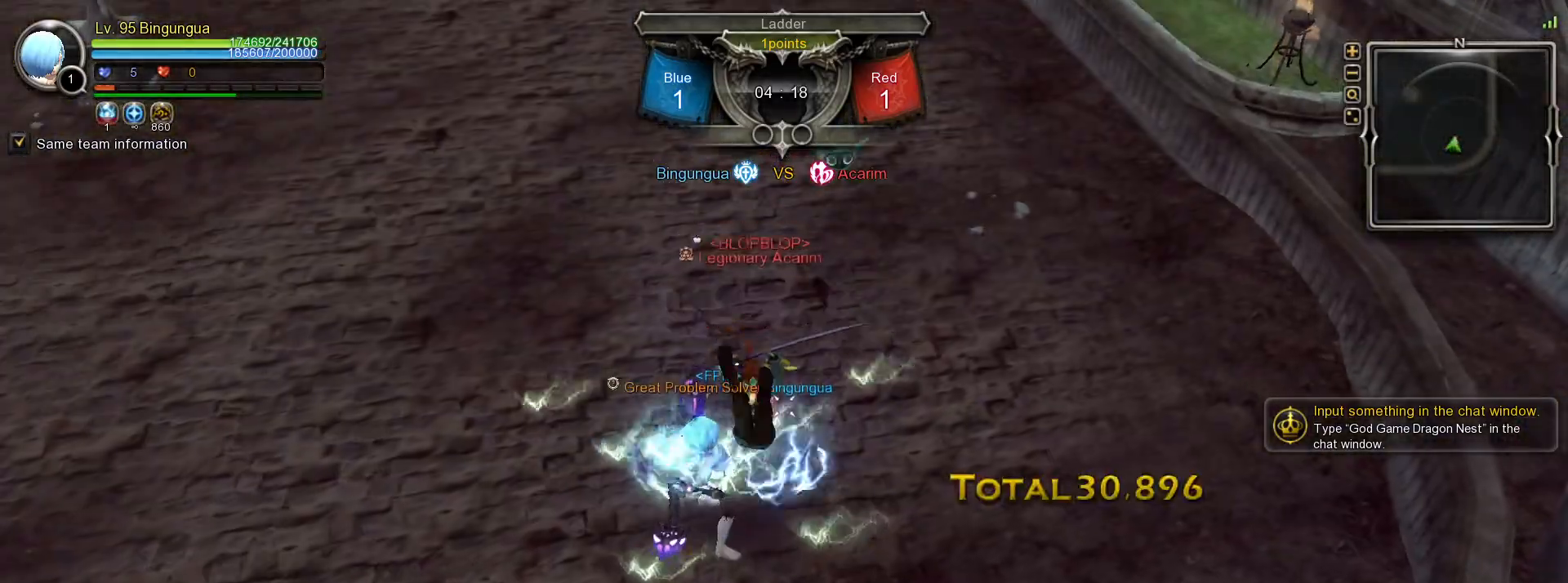
{"keys": ["s", "shift_l"], "mouse": [], "events": [[67, "s", "down"], [67, "shift_l", "down"]]}
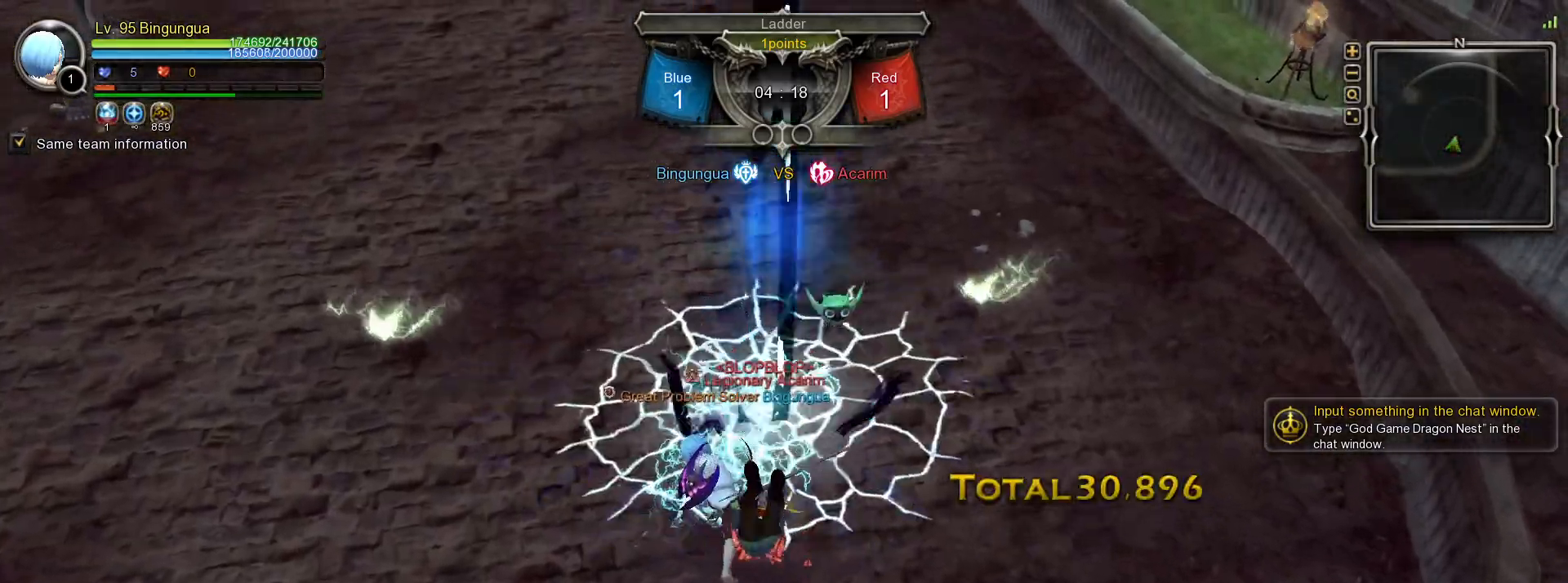
{"keys": [], "mouse": [], "events": [[233, "mouse_right", "down"], [317, "mouse_right", "up"], [333, "s", "up"], [350, "mouse_right", "down"], [350, "shift_l", "up"], [467, "mouse_right", "up"]]}
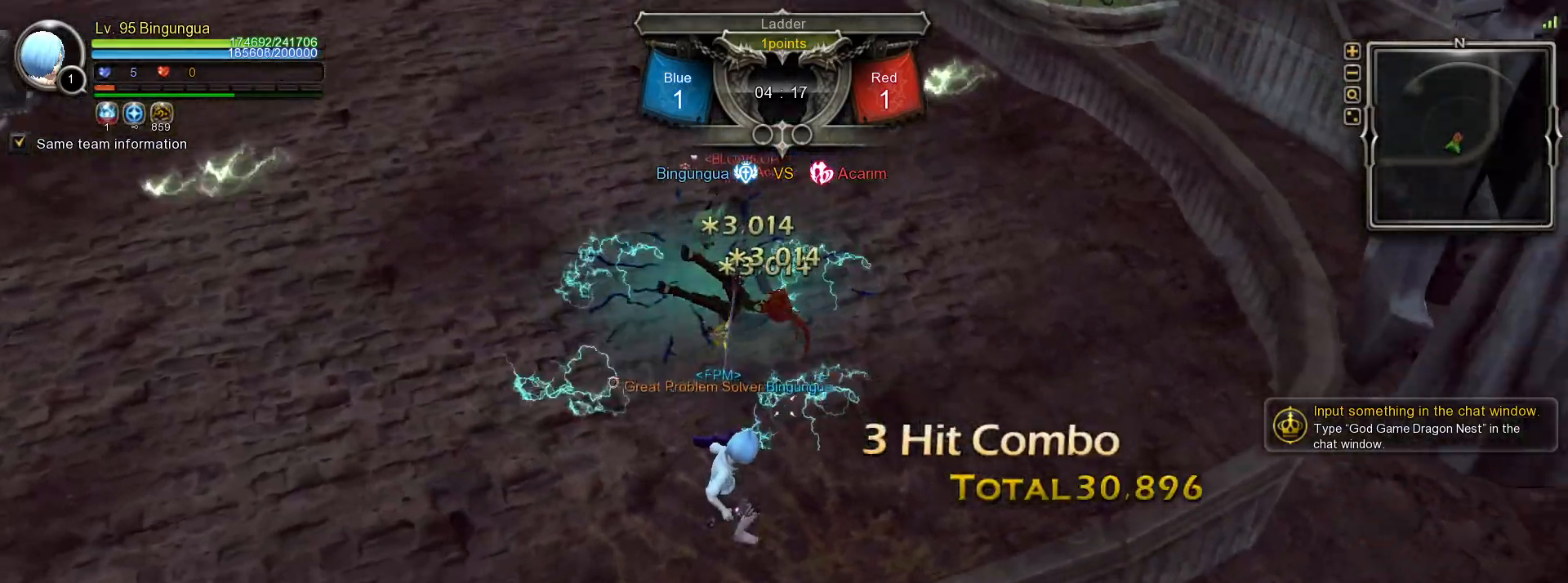
{"keys": [], "mouse": [], "events": [[217, "3", "down"], [317, "3", "up"], [367, "3", "down"], [450, "3", "up"]]}
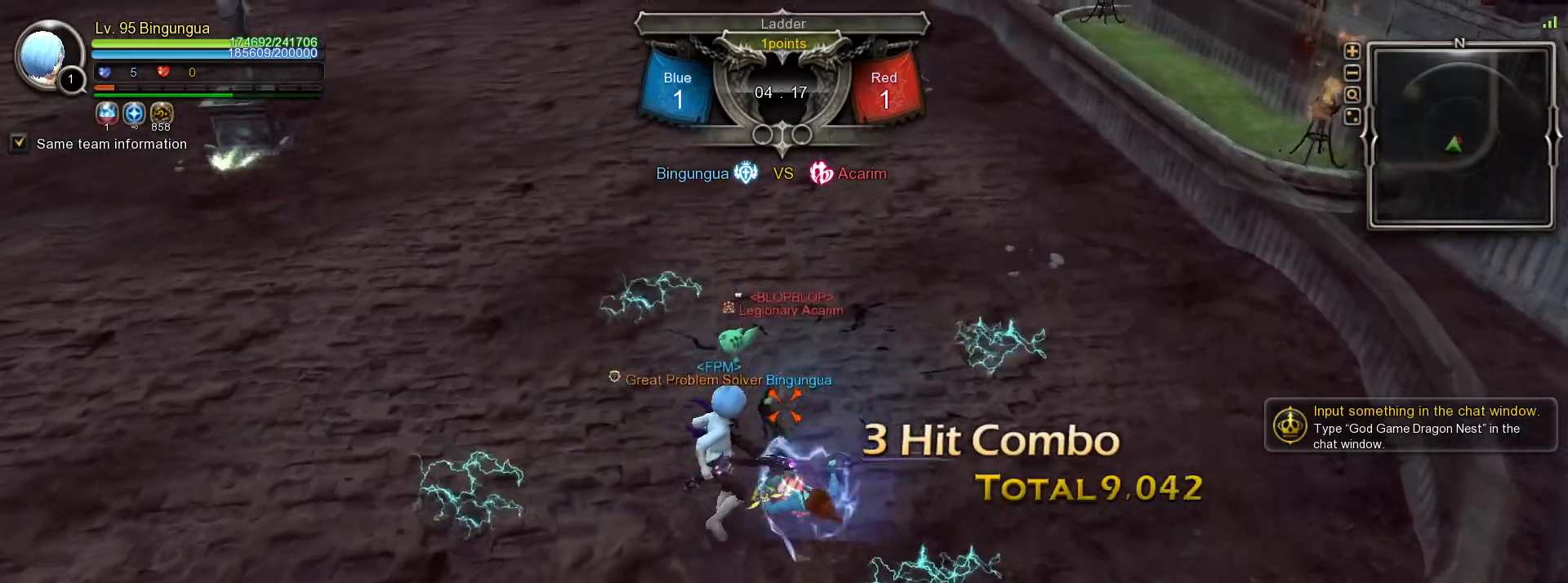
{"keys": ["tilde"], "mouse": [], "events": [[17, "3", "down"], [100, "3", "up"], [167, "3", "down"], [267, "3", "up"], [367, "mouse_left", "down"], [417, "tilde", "down"], [483, "mouse_left", "up"]]}
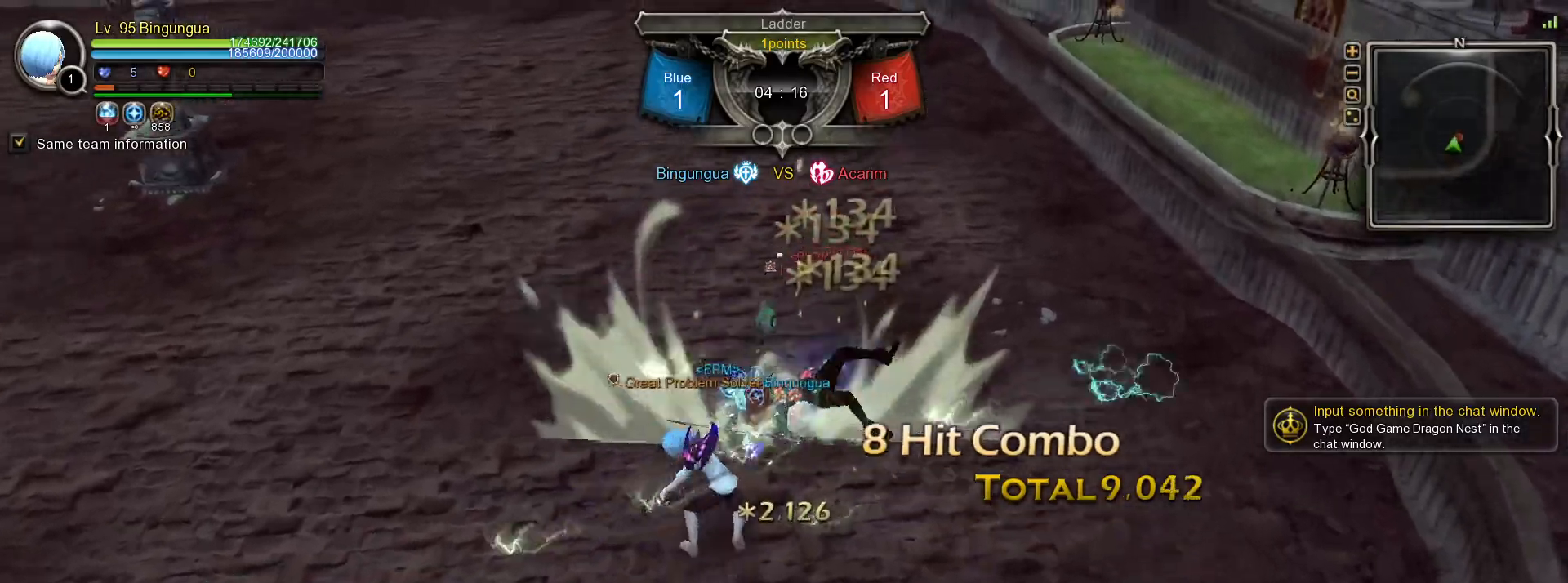
{"keys": [], "mouse": ["left"], "events": [[17, "mouse_left", "down"], [17, "tilde", "up"], [133, "mouse_left", "up"], [150, "mouse_left", "down"], [267, "mouse_left", "up"], [300, "mouse_left", "down"], [400, "mouse_left", "up"], [433, "mouse_left", "down"]]}
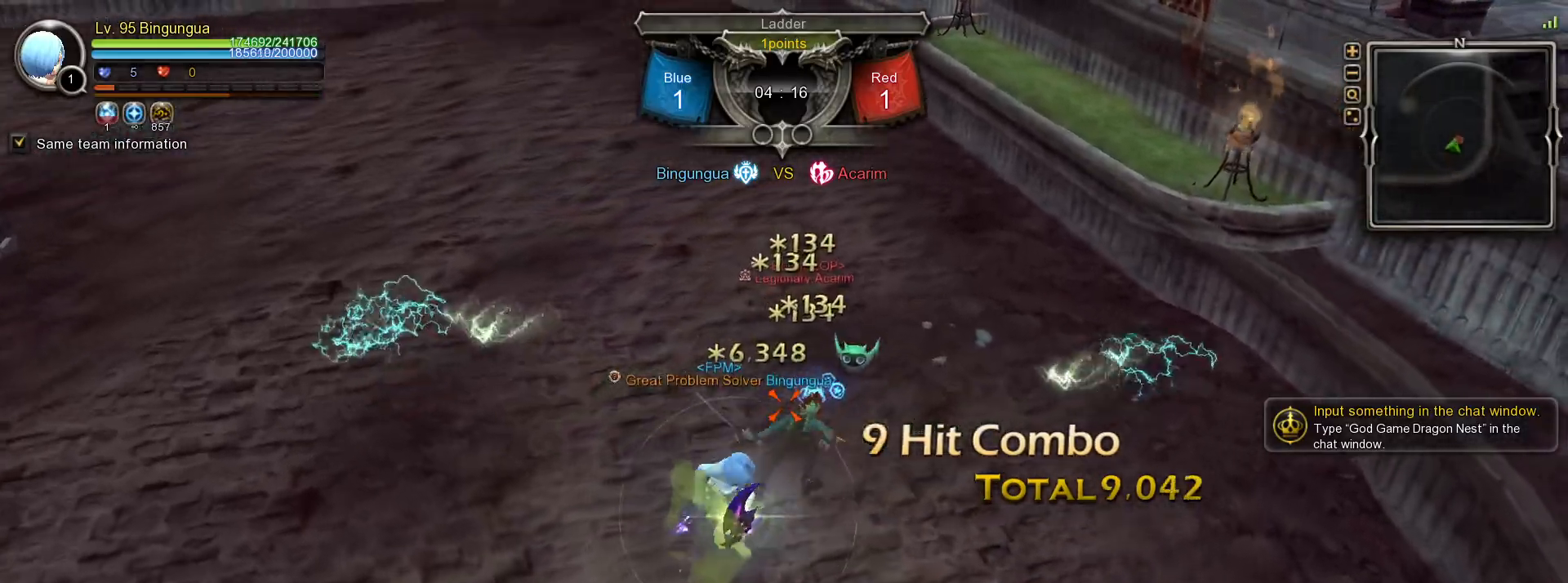
{"keys": [], "mouse": [], "events": [[33, "mouse_left", "up"], [83, "mouse_left", "down"], [183, "mouse_left", "up"], [250, "mouse_left", "down"], [300, "mouse_left", "up"]]}
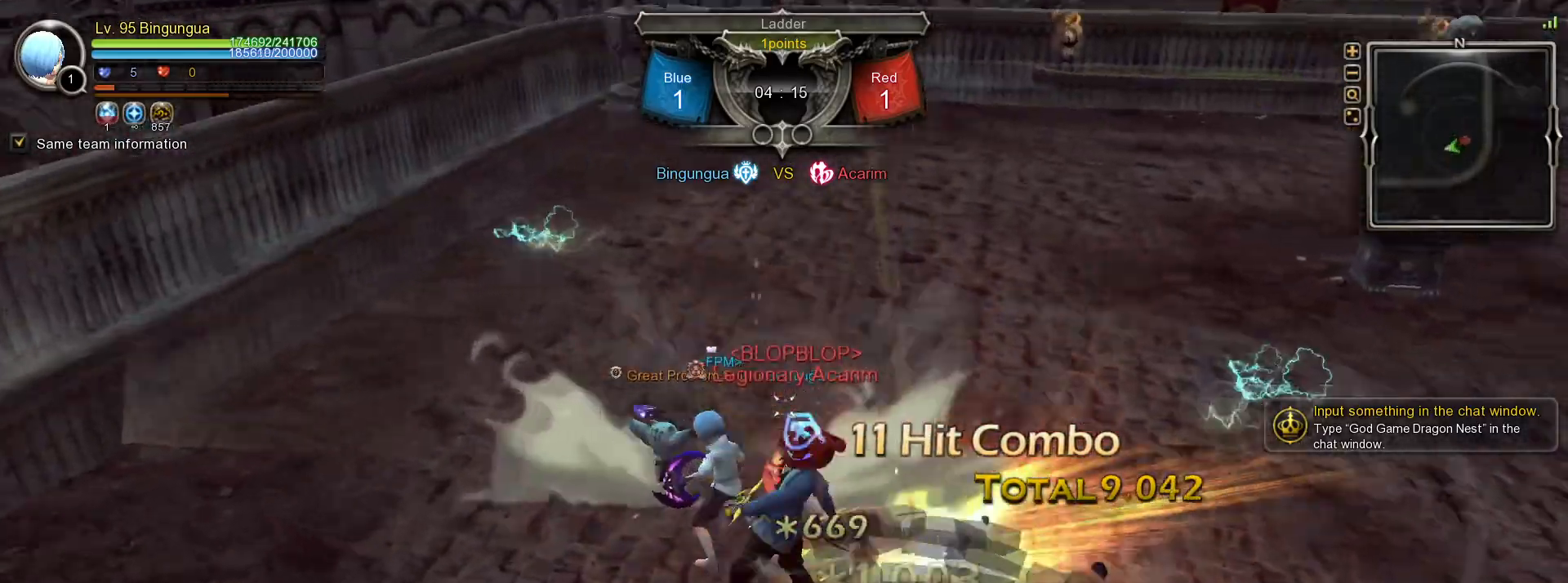
{"keys": ["2"], "mouse": [], "events": [[100, "2", "down"], [183, "2", "up"], [250, "2", "down"], [350, "2", "up"], [400, "2", "down"]]}
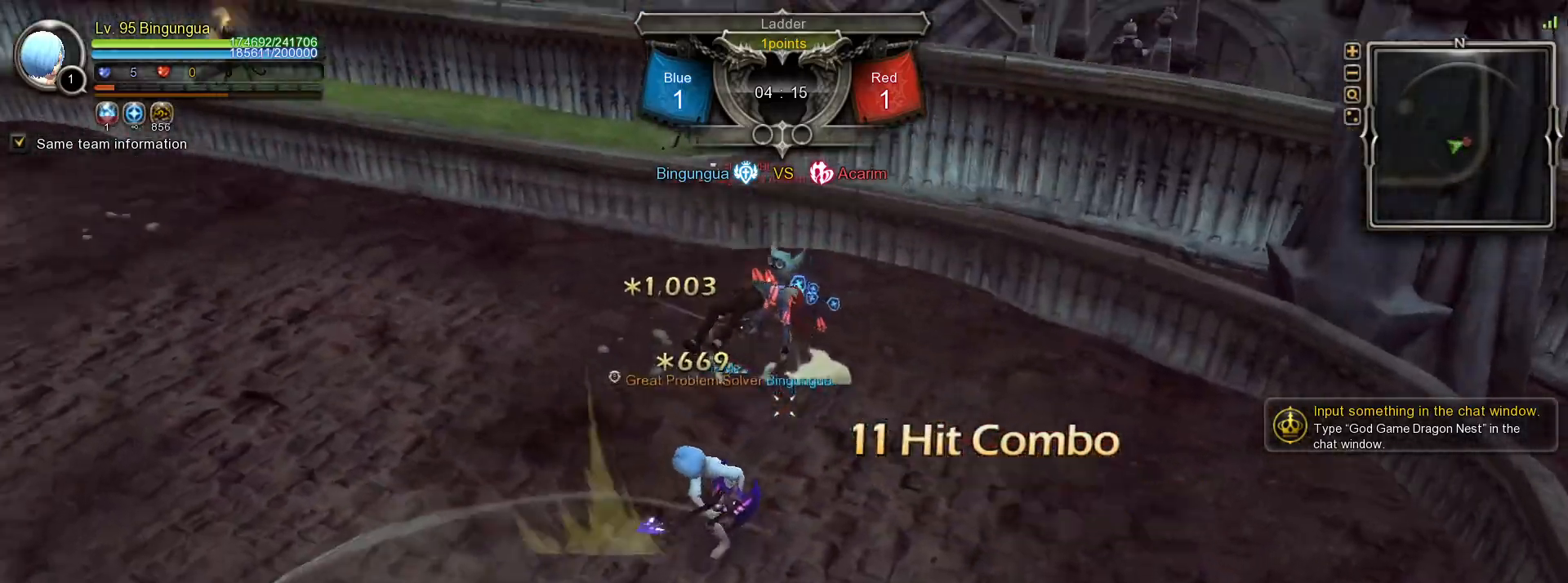
{"keys": [], "mouse": [], "events": [[33, "tilde", "down"], [83, "2", "up"], [167, "tilde", "up"]]}
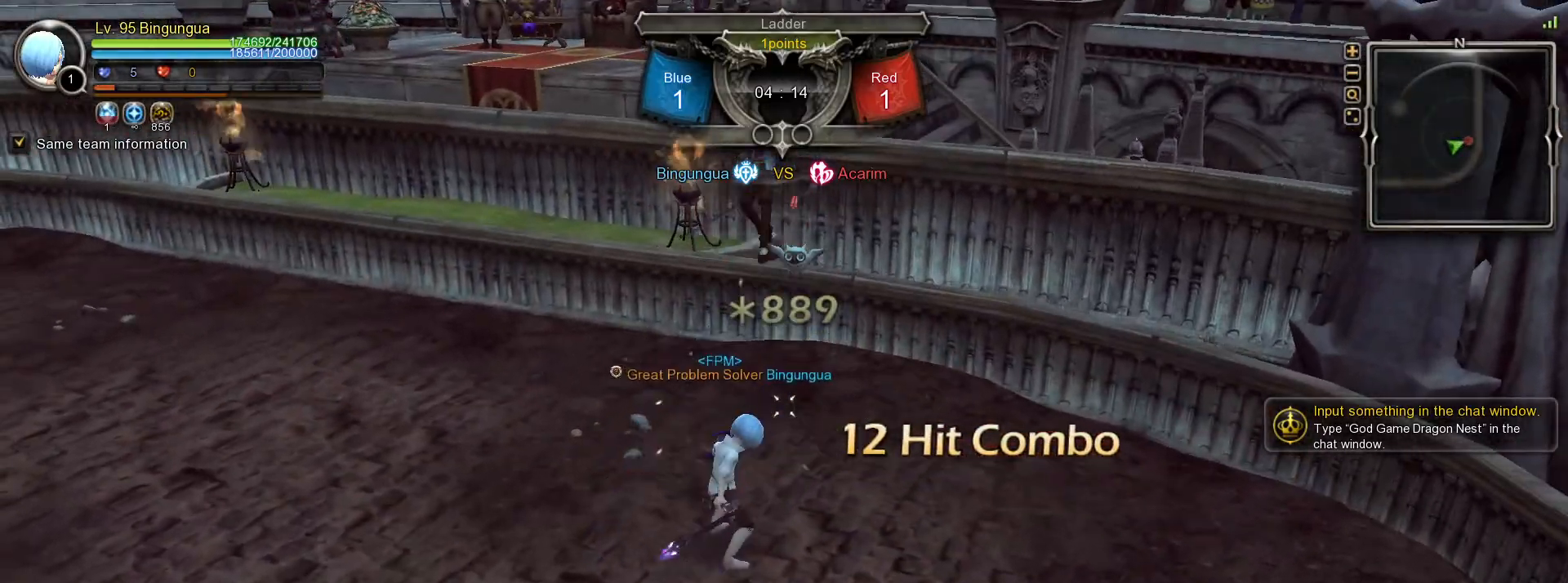
{"keys": [], "mouse": [], "events": []}
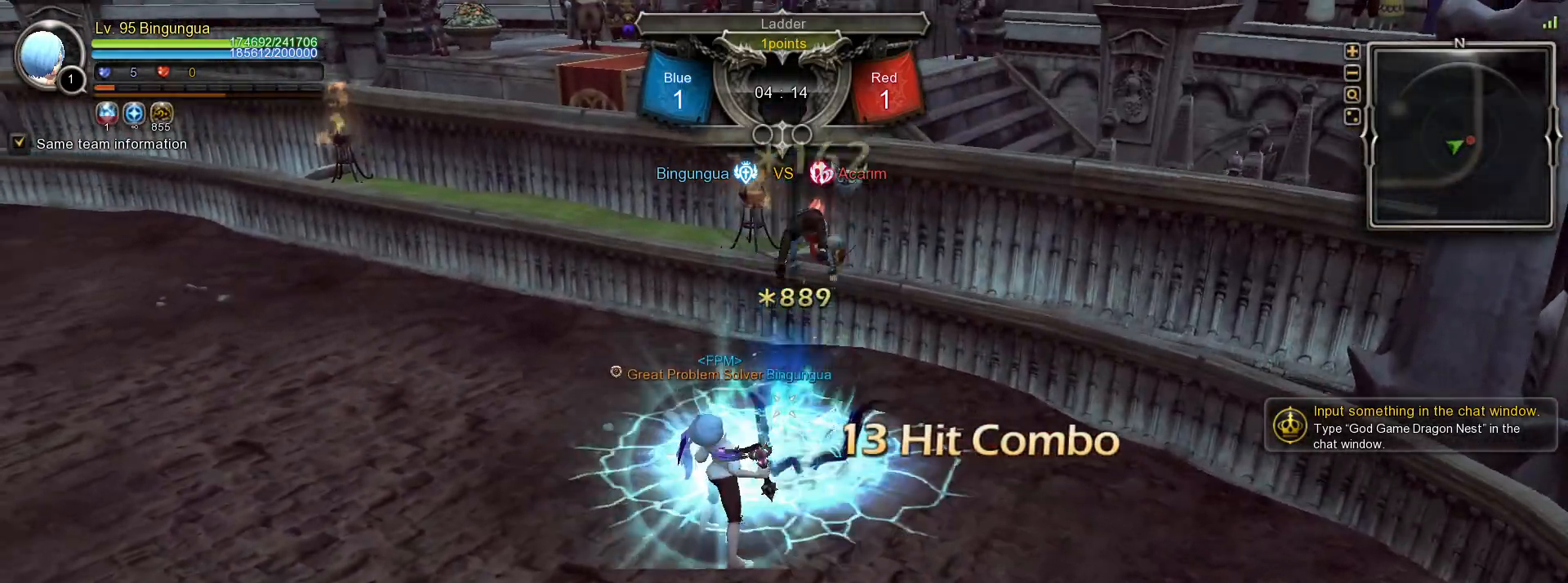
{"keys": ["c"], "mouse": [], "events": [[83, "c", "down"], [133, "c", "up"], [217, "c", "down"], [267, "c", "up"], [350, "c", "down"], [417, "c", "up"], [483, "c", "down"]]}
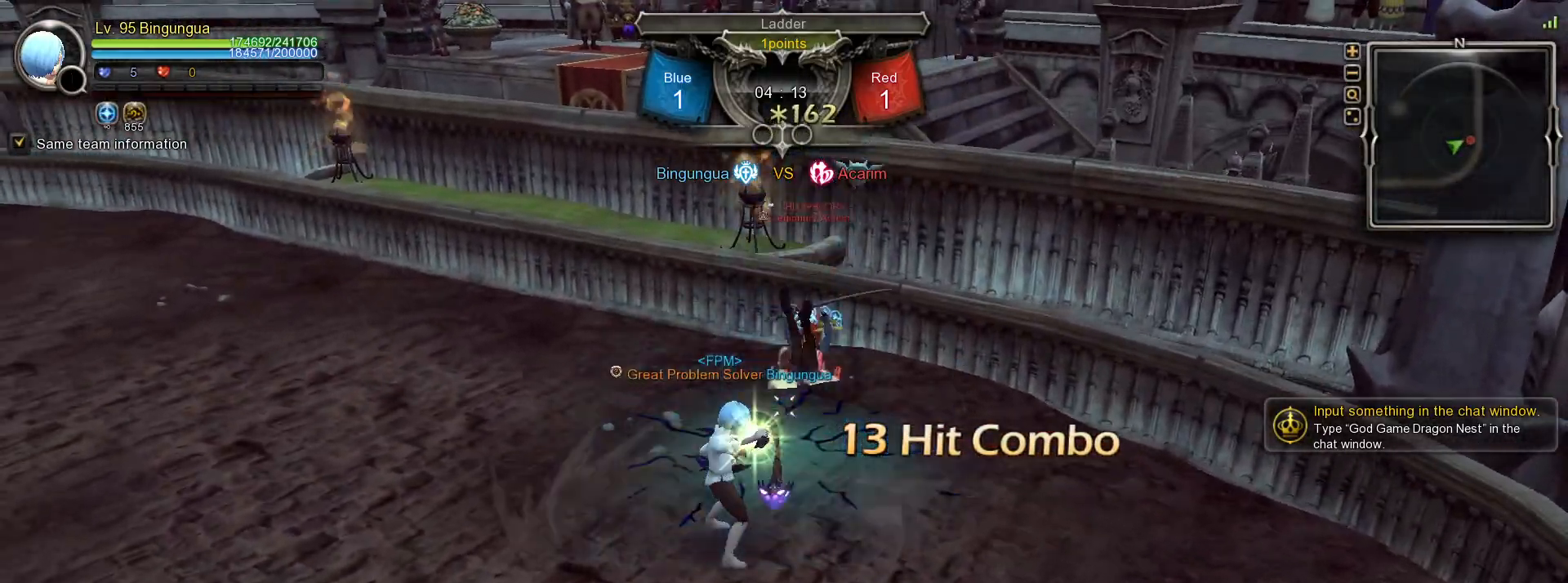
{"keys": [], "mouse": ["left"], "events": [[50, "c", "up"], [183, "mouse_left", "down"], [300, "mouse_left", "up"], [317, "mouse_left", "down"], [433, "mouse_left", "up"], [467, "mouse_left", "down"]]}
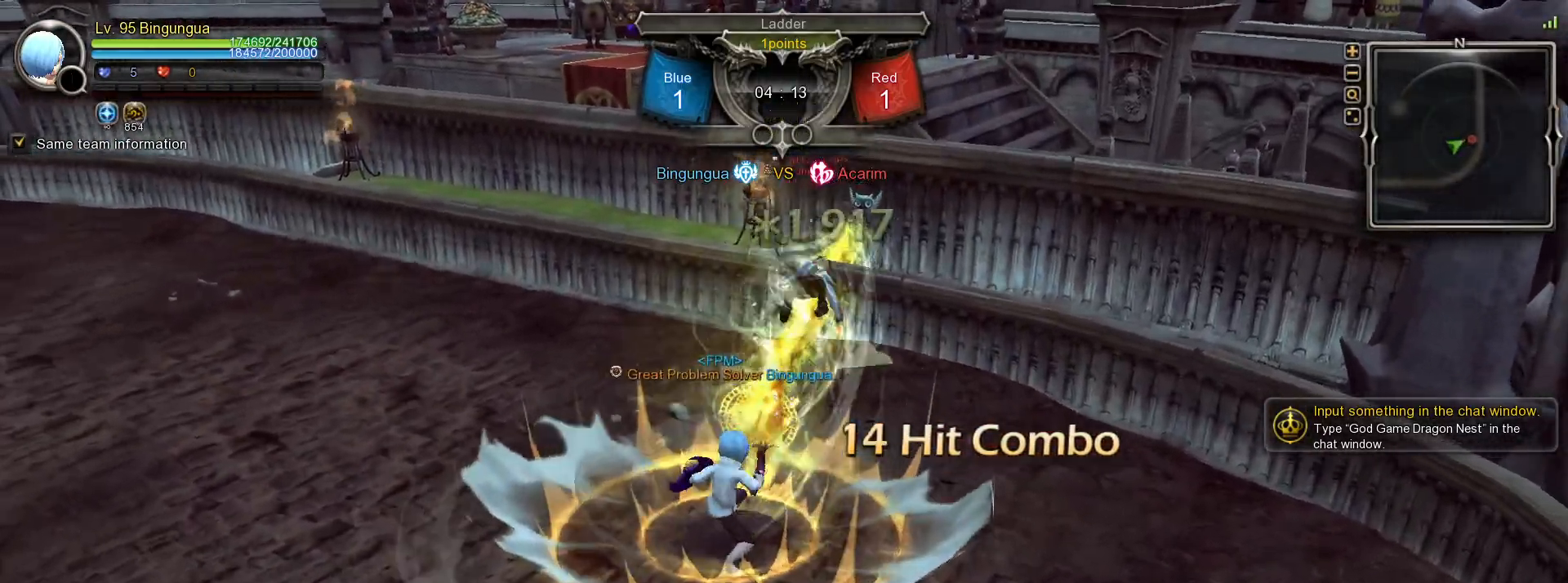
{"keys": [], "mouse": [], "events": [[67, "mouse_left", "up"], [100, "mouse_left", "down"], [217, "mouse_left", "up"], [250, "mouse_left", "down"], [367, "mouse_left", "up"], [383, "mouse_left", "down"], [500, "mouse_left", "up"]]}
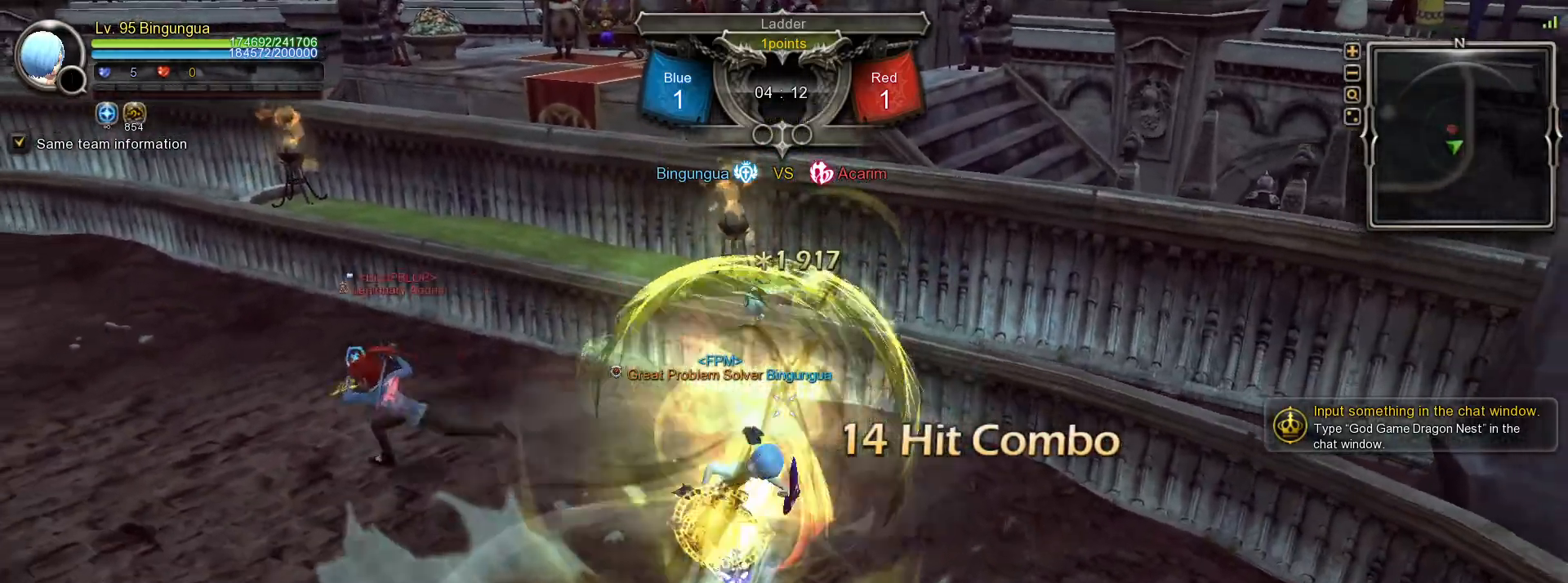
{"keys": [], "mouse": [], "events": []}
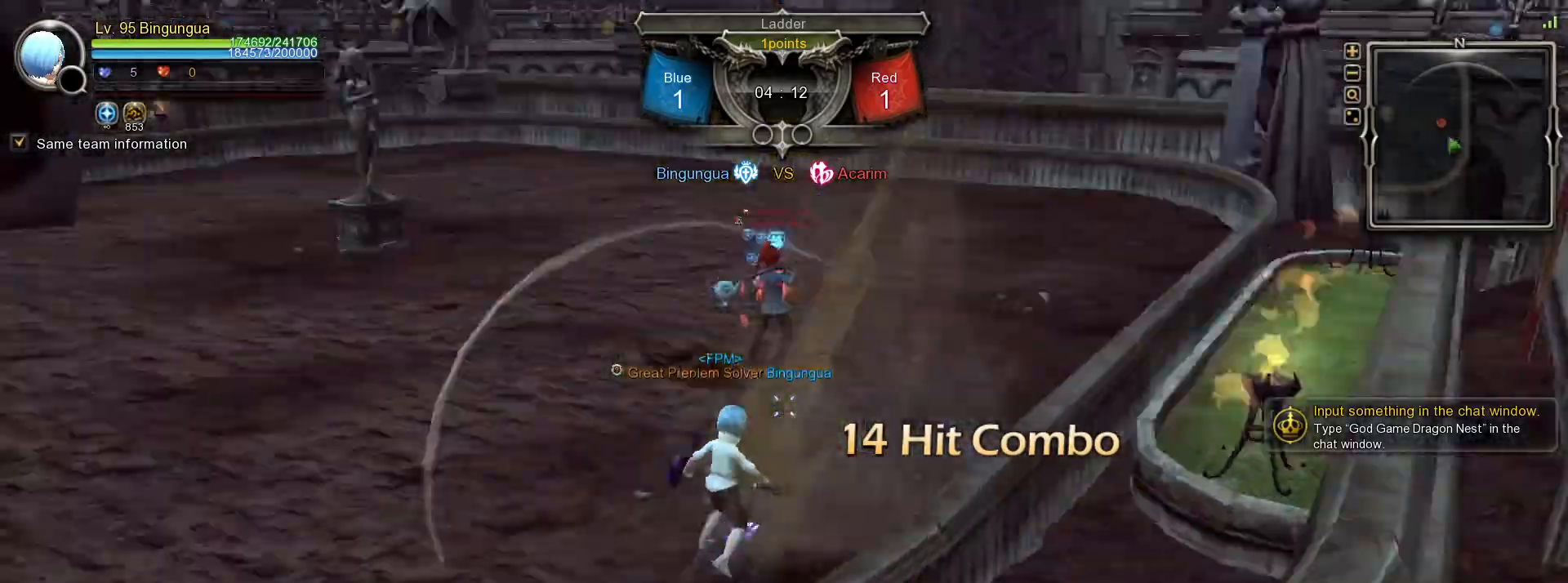
{"keys": [], "mouse": [], "events": [[83, "f", "down"], [150, "f", "up"], [233, "f", "down"], [283, "f", "up"], [367, "f", "down"], [433, "f", "up"]]}
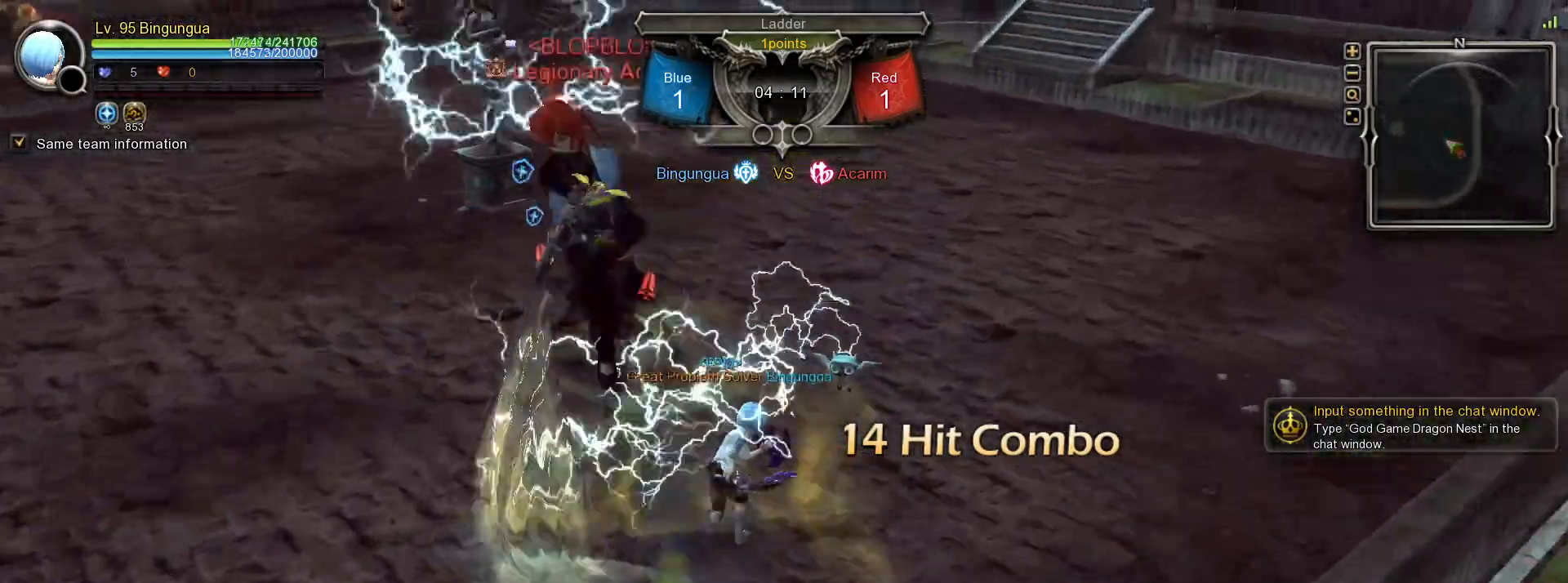
{"keys": [], "mouse": [], "events": []}
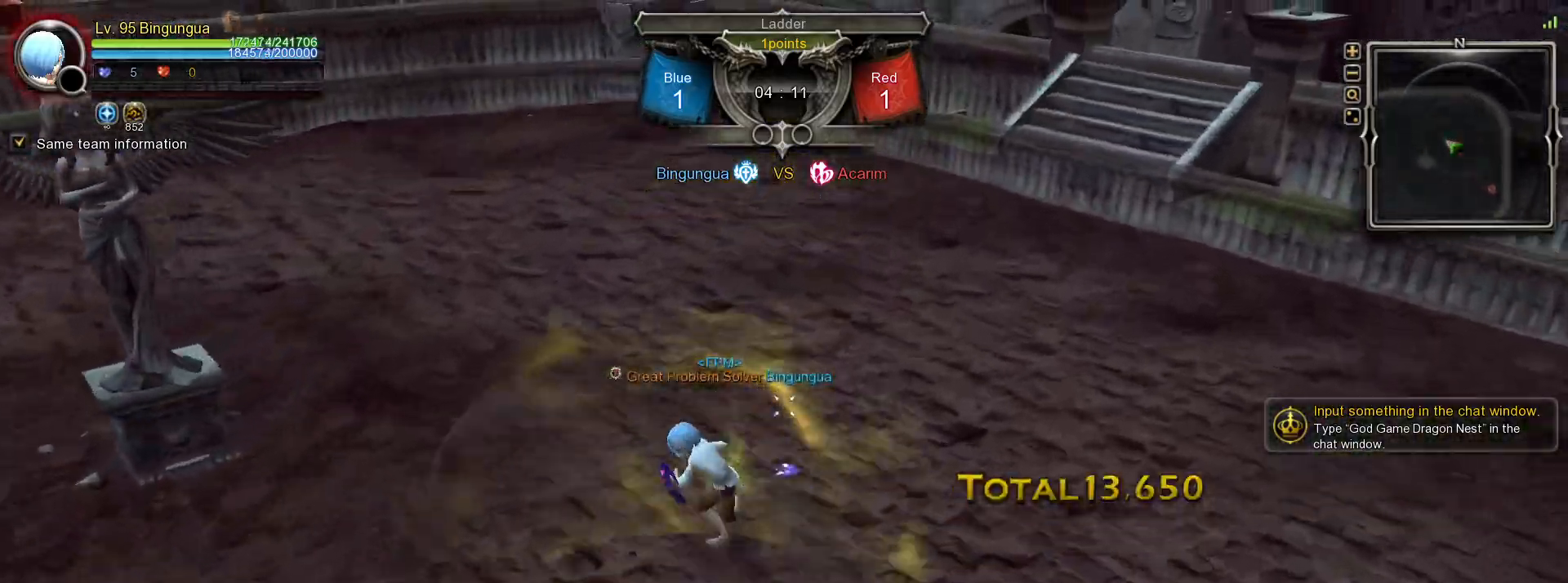
{"keys": [], "mouse": [], "events": [[200, "tilde", "down"], [283, "tilde", "up"]]}
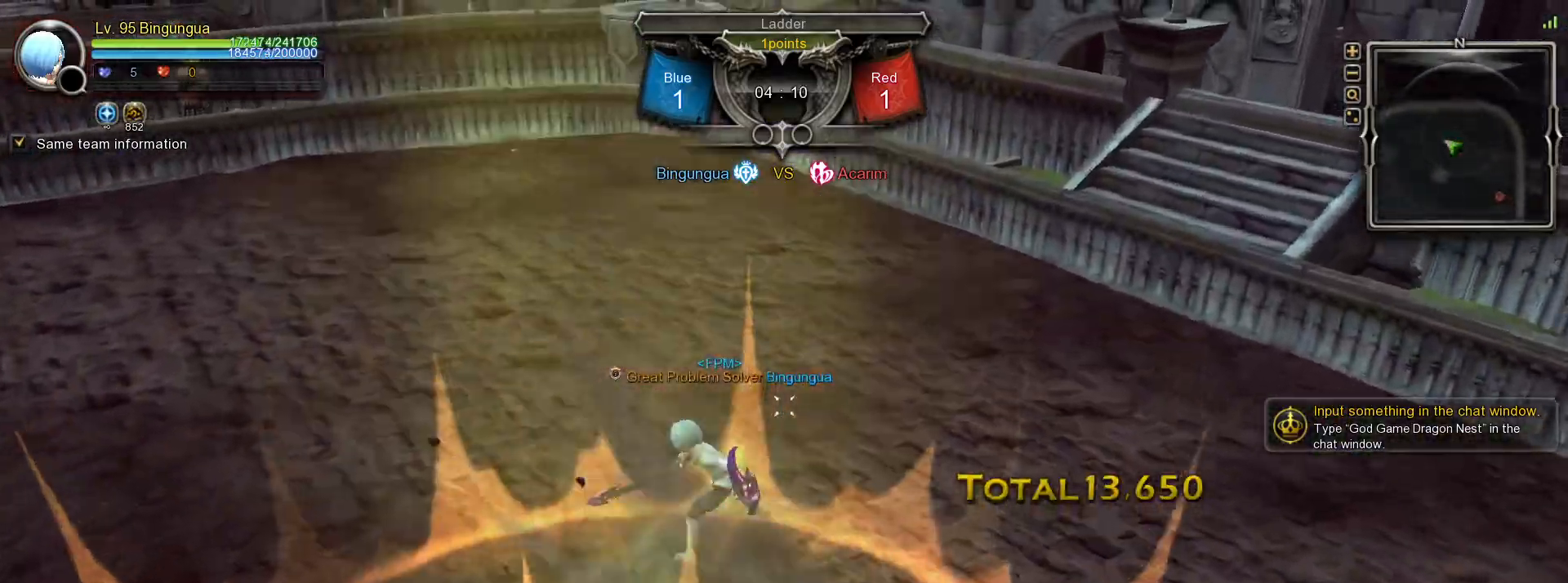
{"keys": [], "mouse": [], "events": [[100, "4", "down"], [150, "4", "up"], [233, "4", "down"], [300, "4", "up"]]}
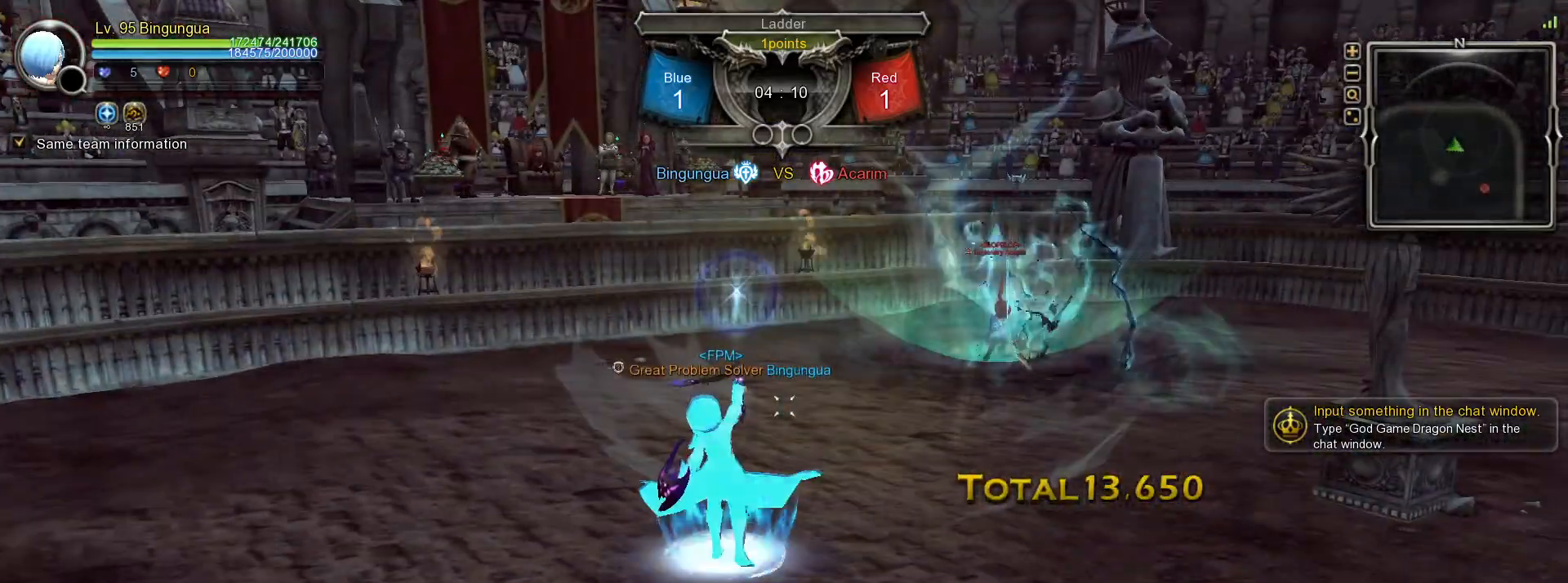
{"keys": [], "mouse": [], "events": []}
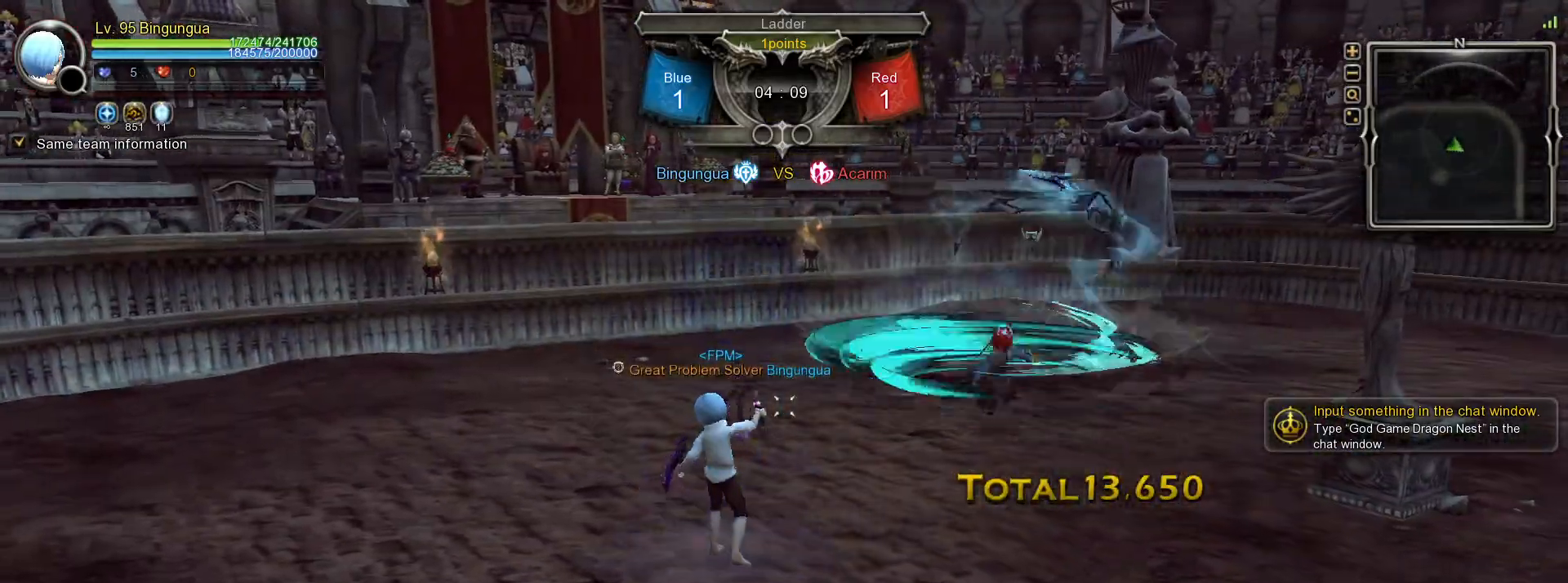
{"keys": [], "mouse": [], "events": []}